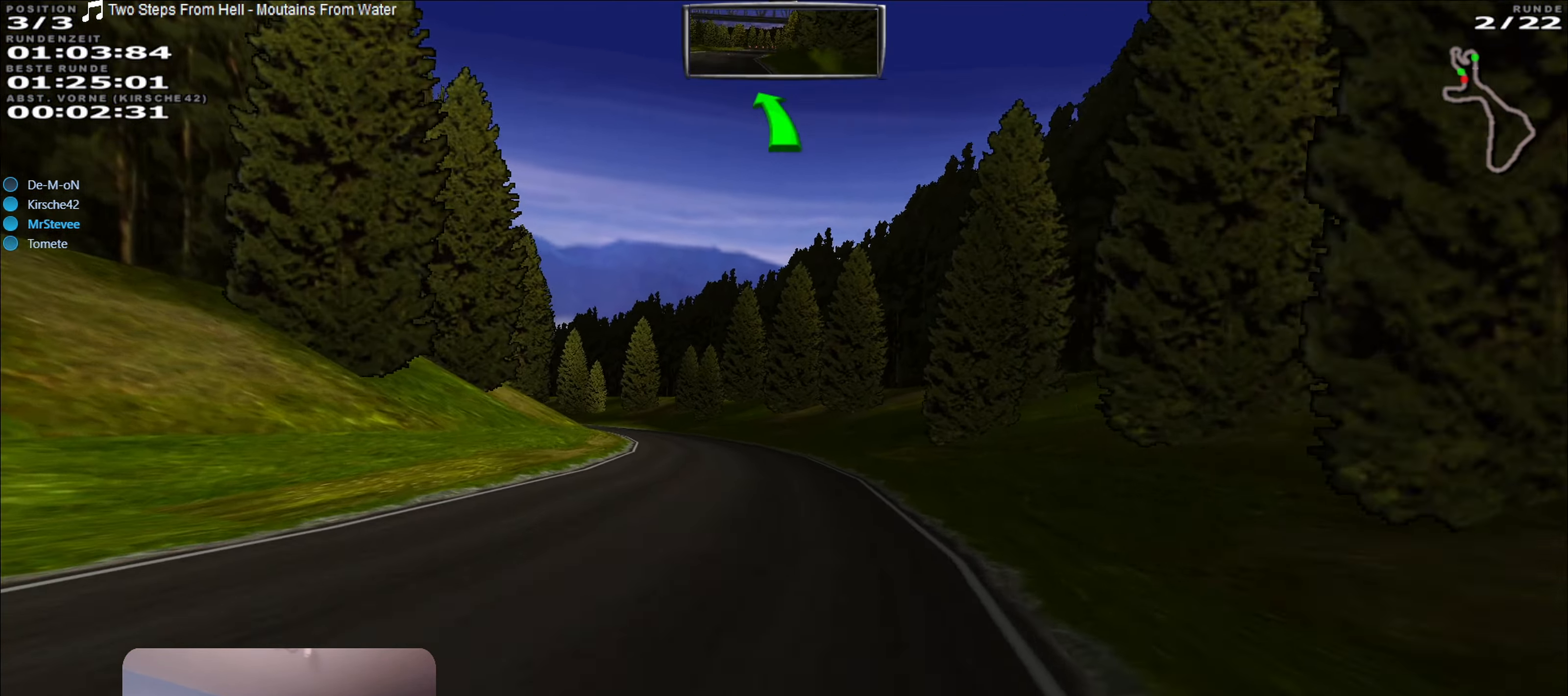
Gameplay with a controller (Xbox layout); each line is a JSON object with the inputs held at the frame after it. "events" lists button and stick changes between this image and that frame as [ms after this image, input, new state], when the widget could be followed in between. Not read: L3 R3.
{"buttons": ["R2"], "left_stick": "left", "right_stick": "center", "events": [[150, "left_stick", "down-left"], [367, "left_stick", "center"], [483, "left_stick", "left"]]}
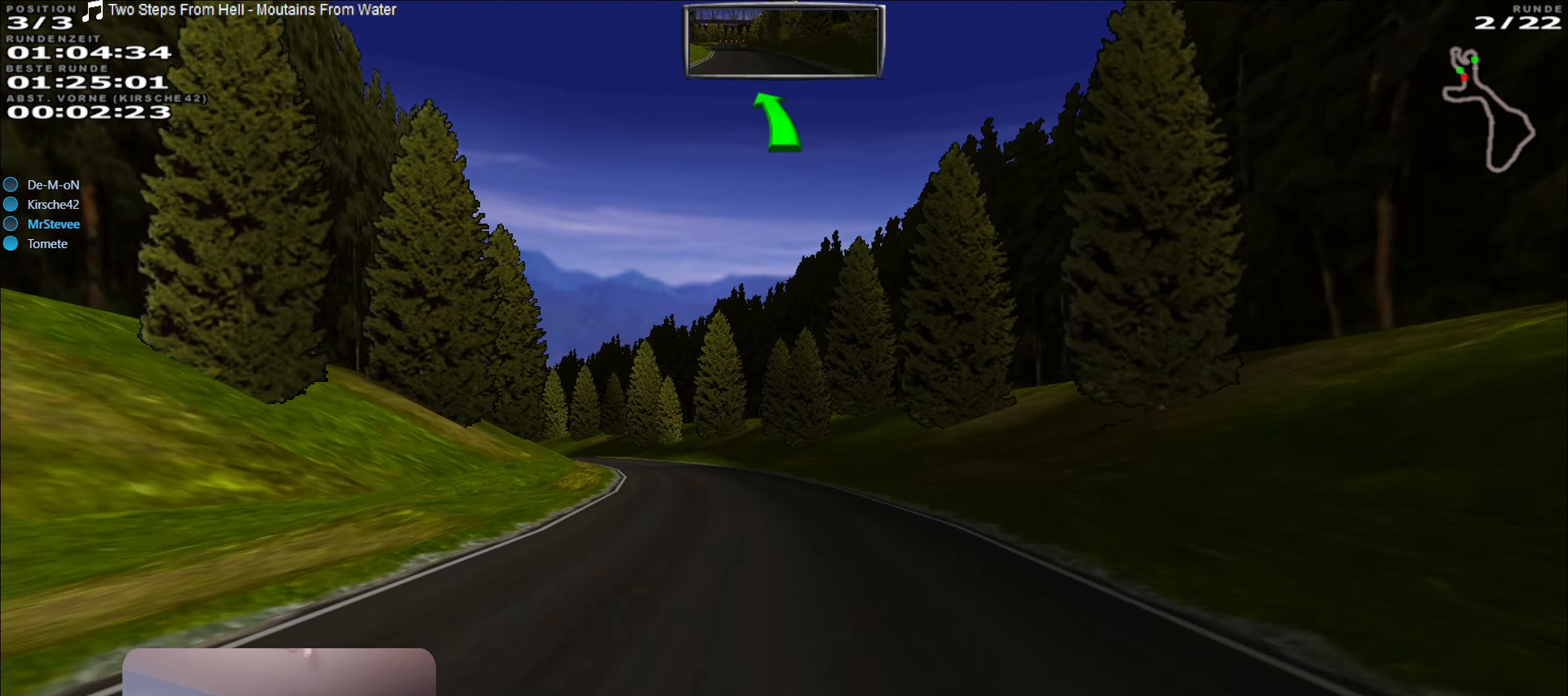
{"buttons": ["R2"], "left_stick": "center", "right_stick": "center", "events": [[67, "left_stick", "center"], [133, "left_stick", "left"], [267, "left_stick", "center"]]}
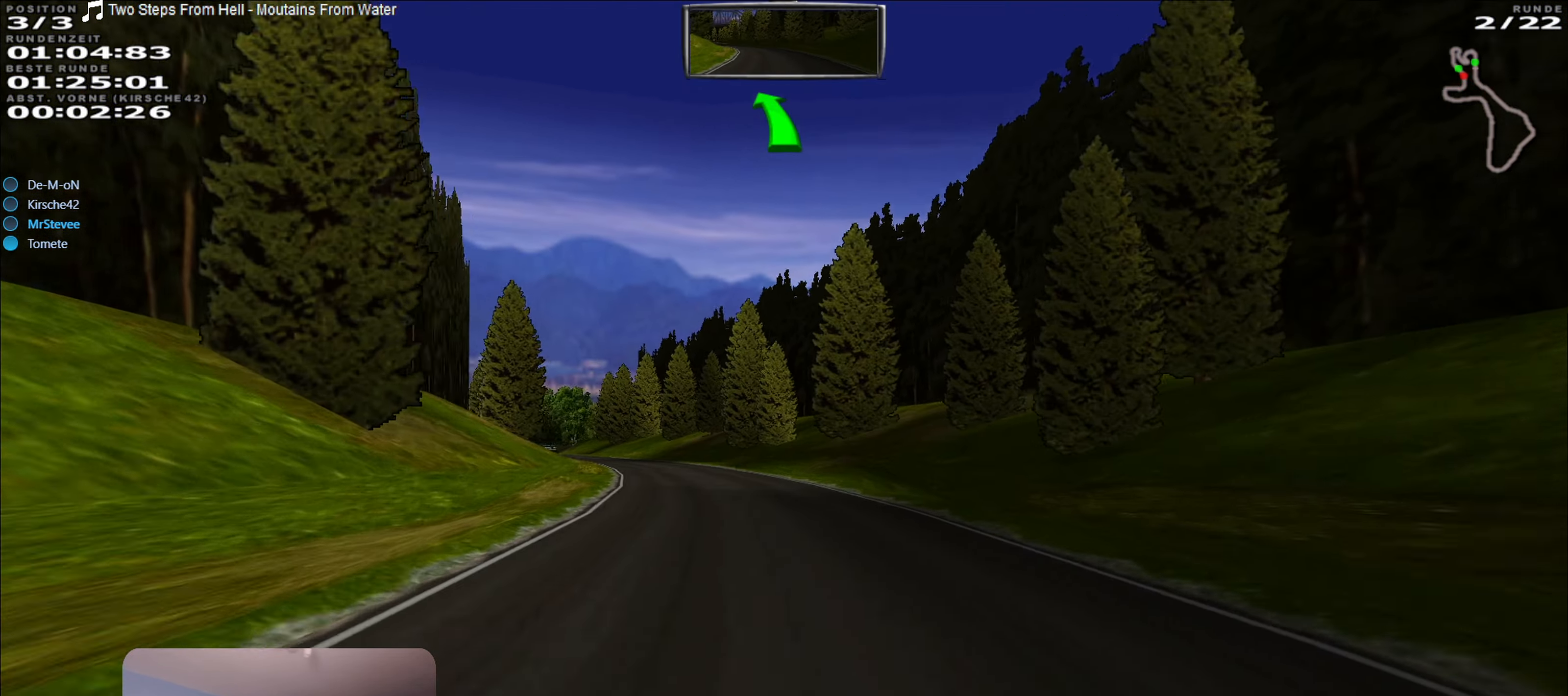
{"buttons": ["R2"], "left_stick": "center", "right_stick": "center", "events": [[67, "left_stick", "left"], [384, "left_stick", "center"]]}
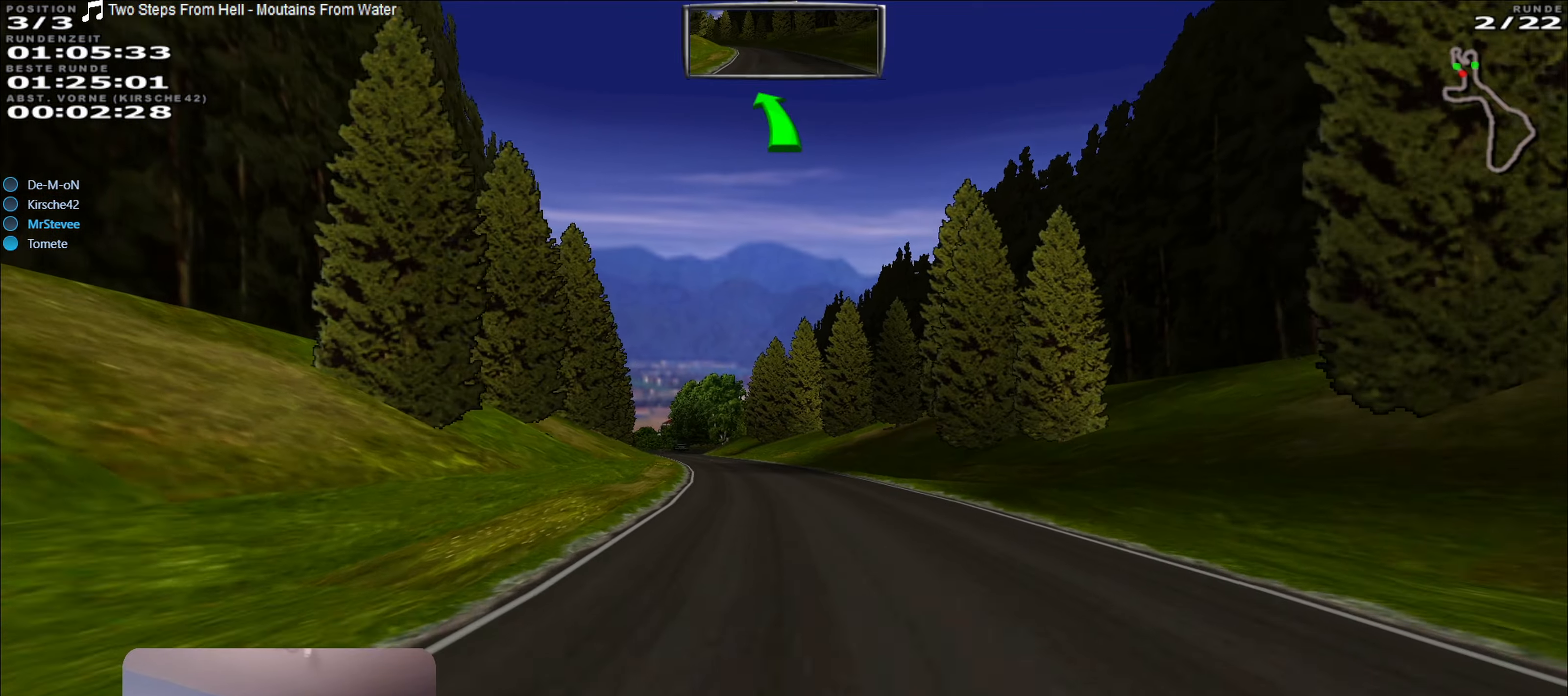
{"buttons": ["R2"], "left_stick": "center", "right_stick": "center", "events": [[234, "left_stick", "left"], [367, "left_stick", "center"]]}
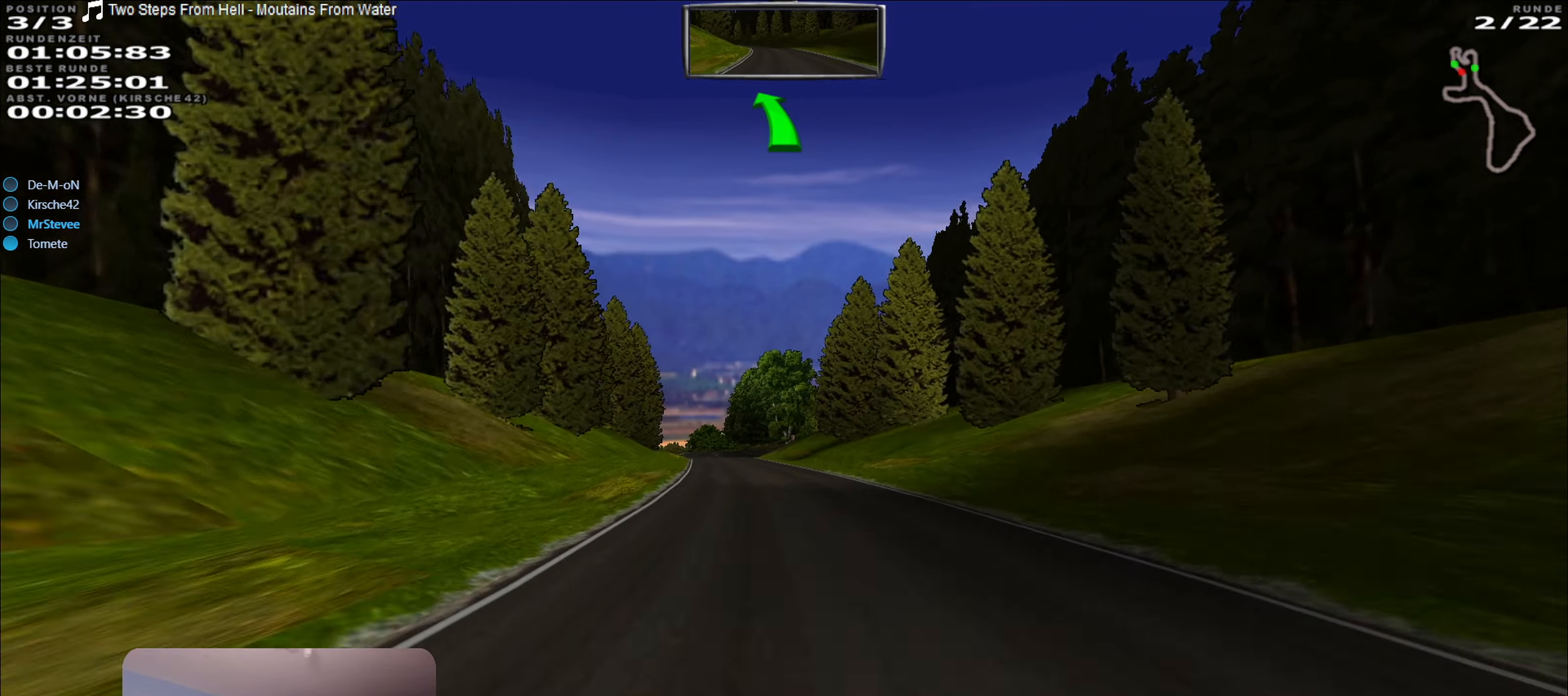
{"buttons": ["R2"], "left_stick": "center", "right_stick": "center", "events": [[234, "left_stick", "left"], [384, "left_stick", "center"]]}
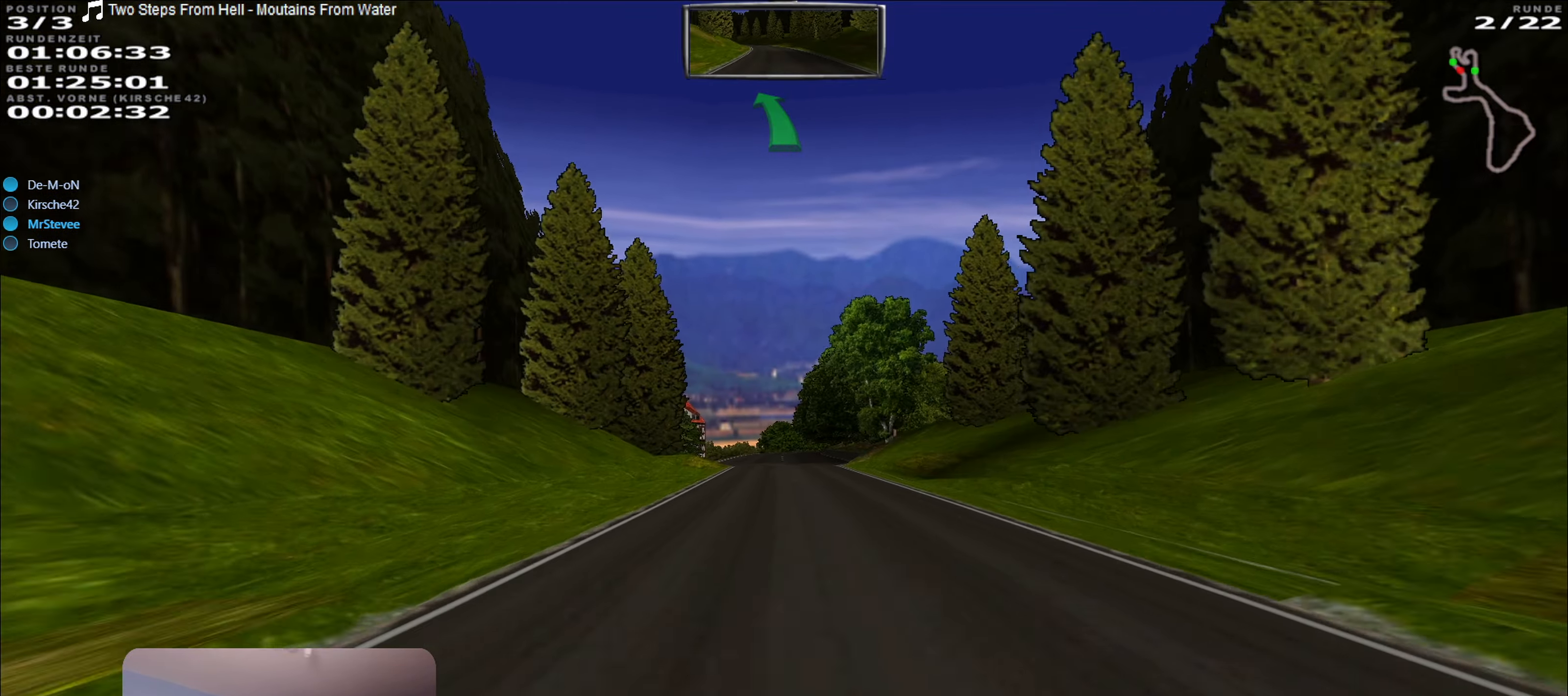
{"buttons": ["R2"], "left_stick": "center", "right_stick": "center", "events": []}
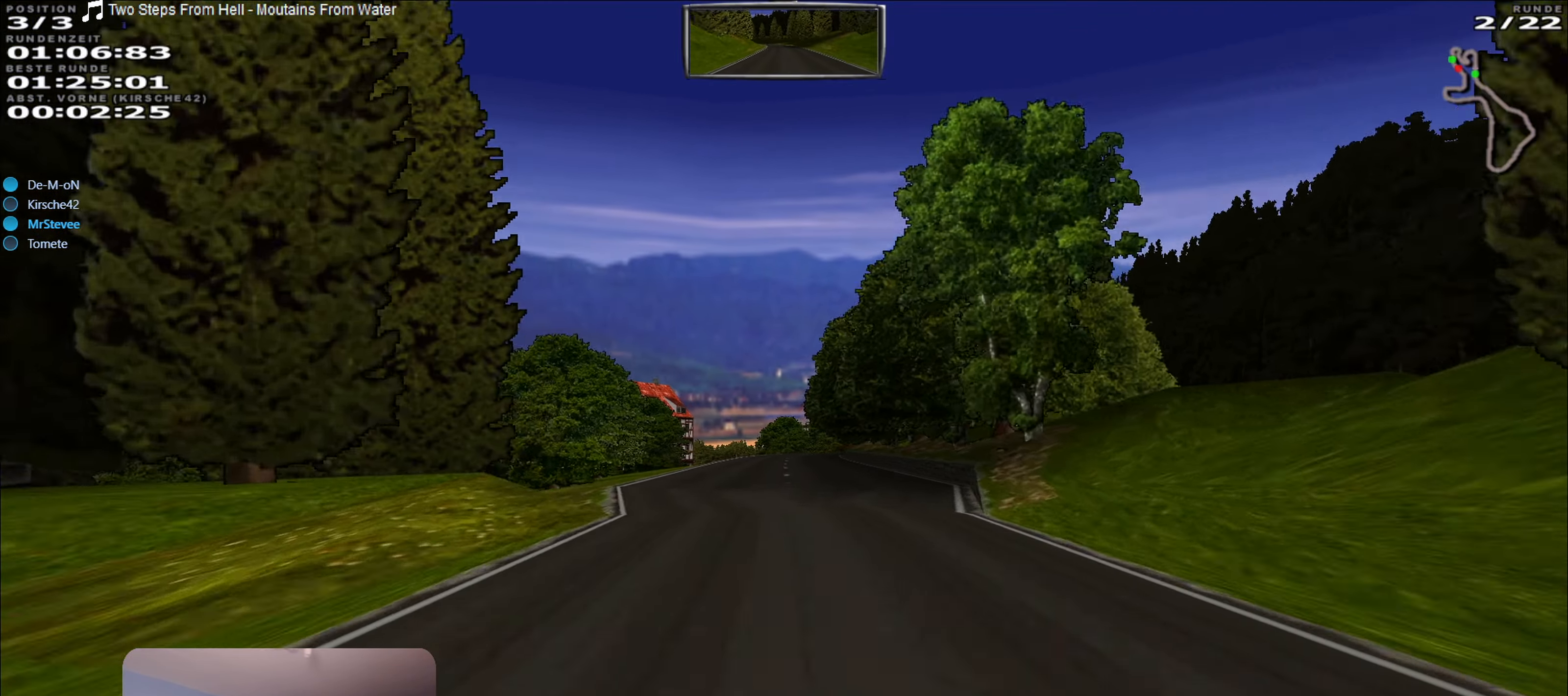
{"buttons": ["R2"], "left_stick": "center", "right_stick": "center", "events": []}
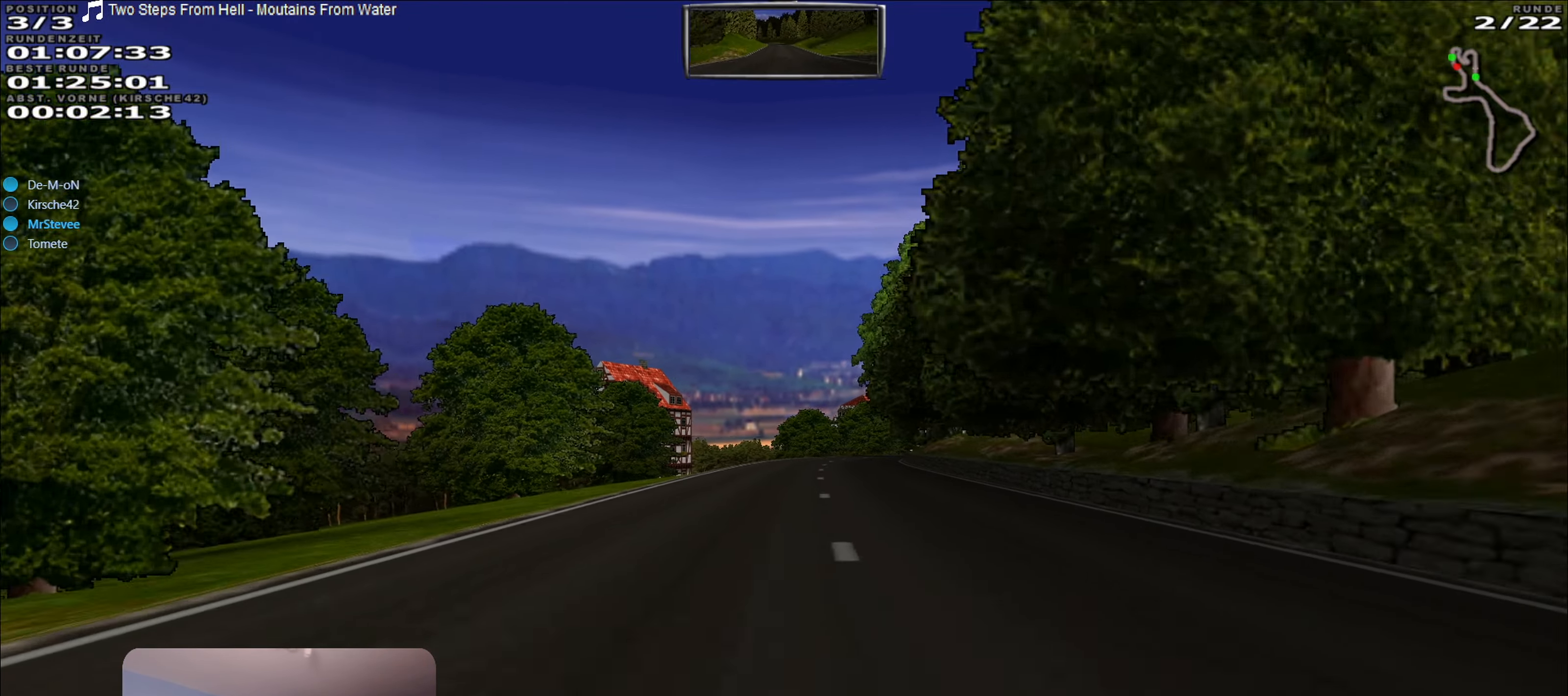
{"buttons": ["R2"], "left_stick": "center", "right_stick": "center", "events": [[134, "left_stick", "right"], [250, "left_stick", "center"]]}
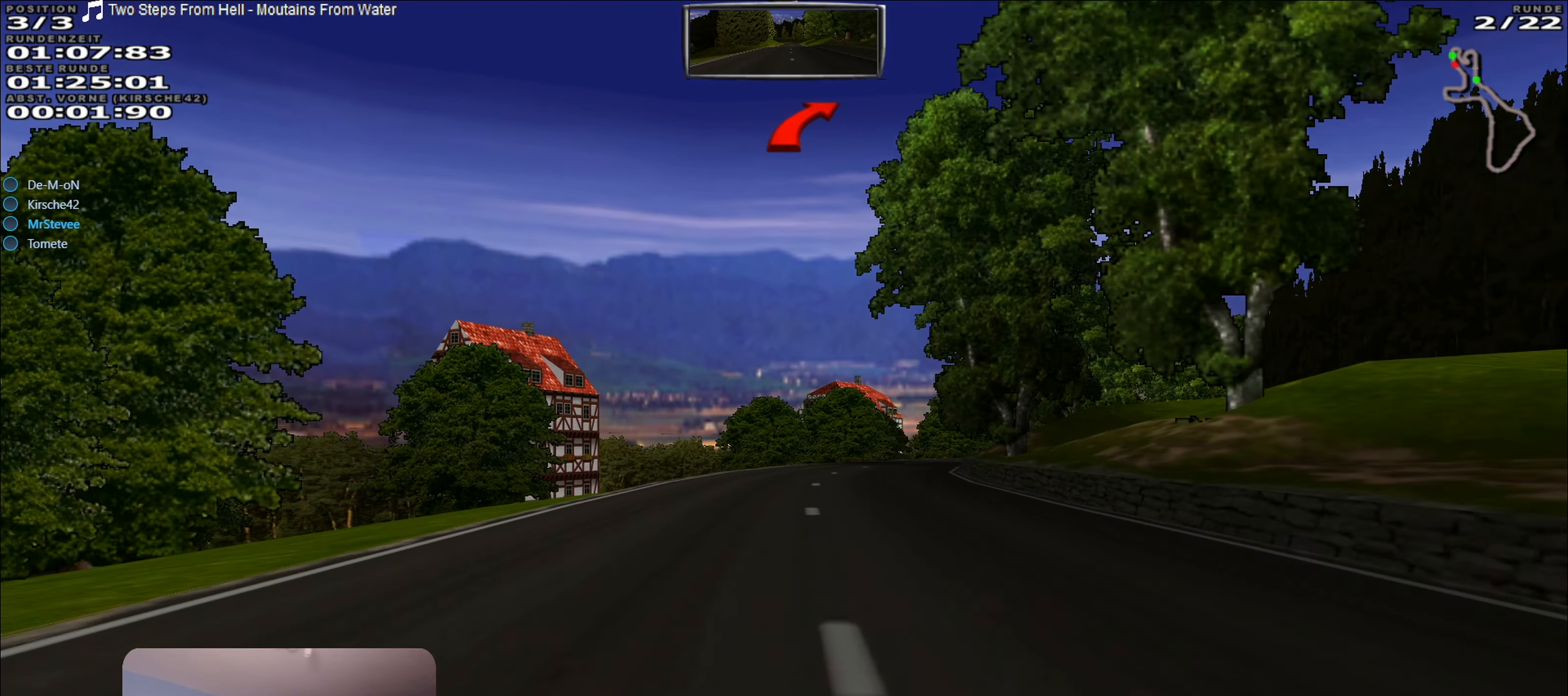
{"buttons": ["R2"], "left_stick": "center", "right_stick": "center", "events": [[67, "left_stick", "right"], [250, "left_stick", "center"]]}
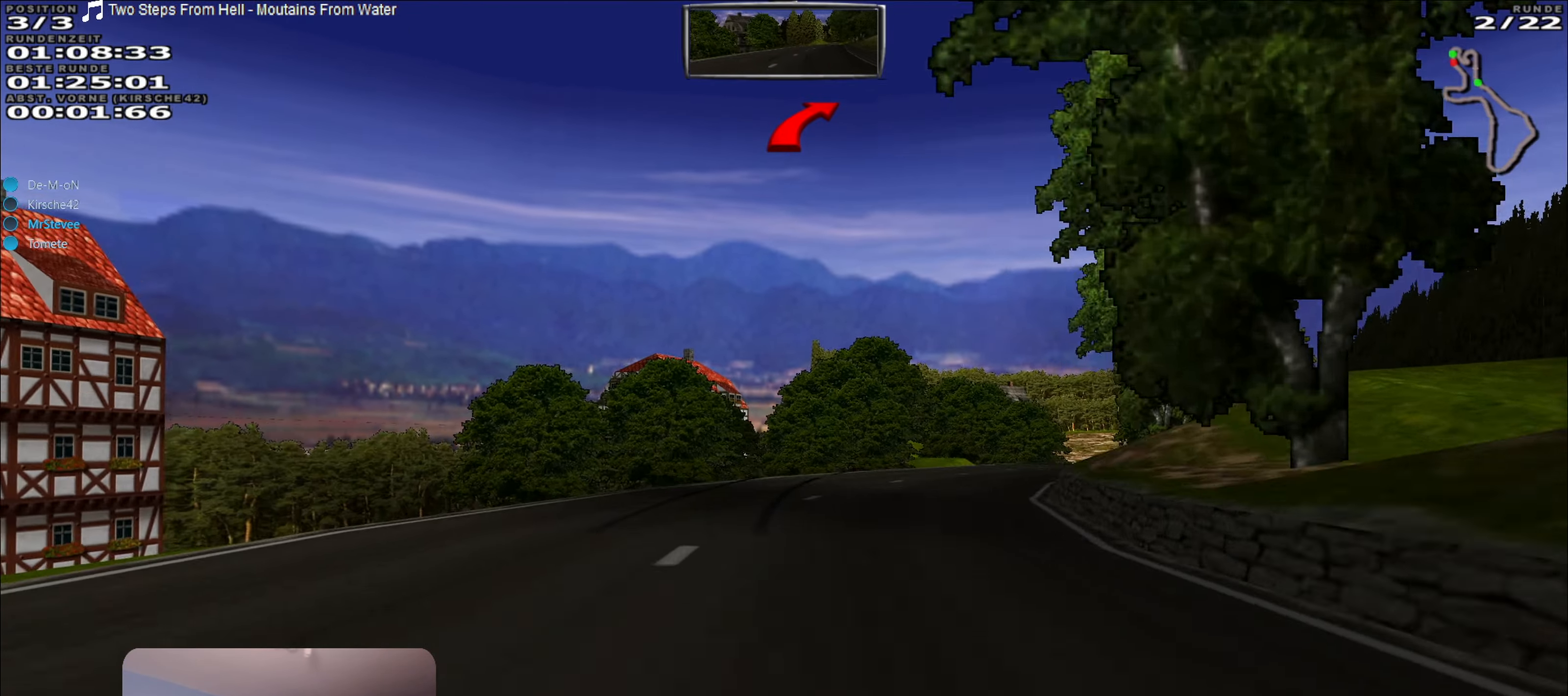
{"buttons": ["R2"], "left_stick": "center", "right_stick": "center", "events": [[34, "left_stick", "right"], [434, "left_stick", "center"]]}
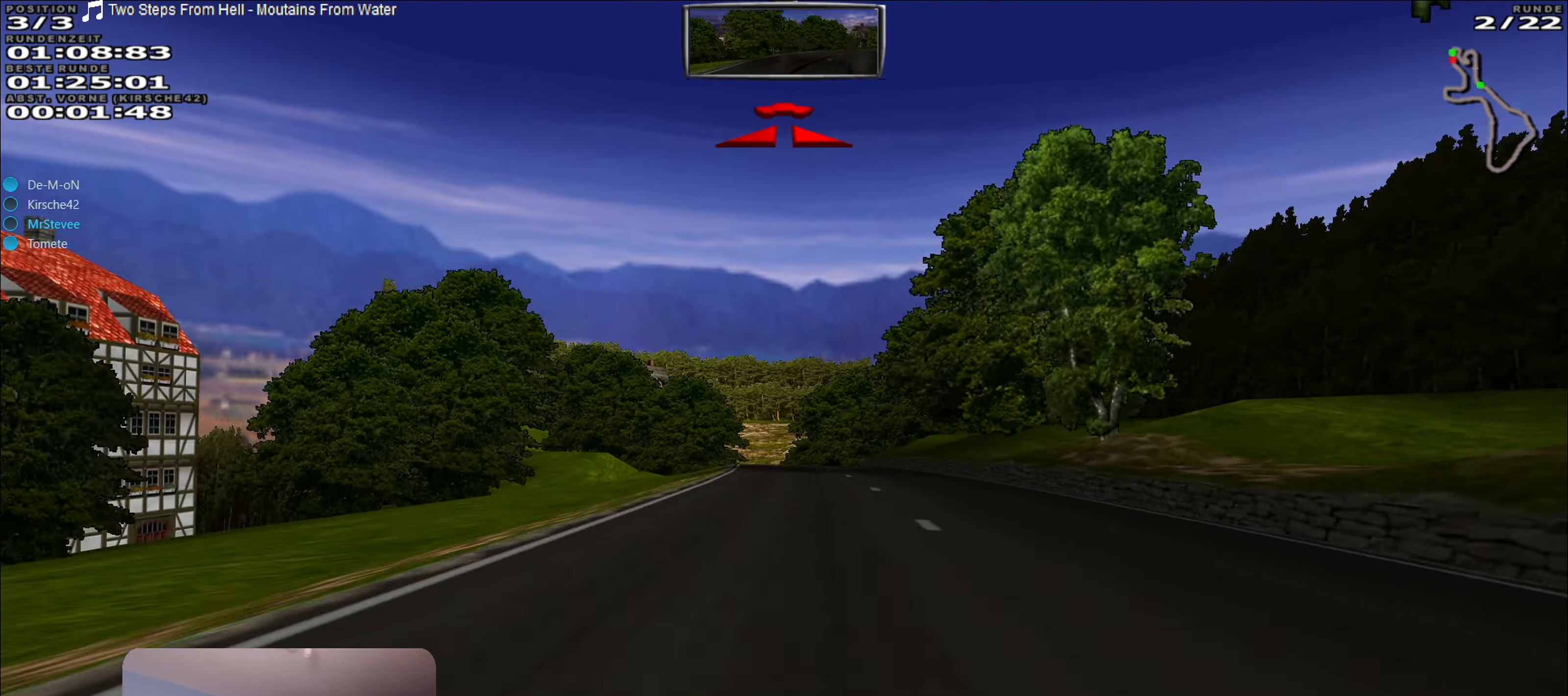
{"buttons": [], "left_stick": "down-left", "right_stick": "center", "events": [[217, "left_stick", "right"], [300, "left_stick", "center"], [417, "left_stick", "down-left"], [450, "R2", "up"]]}
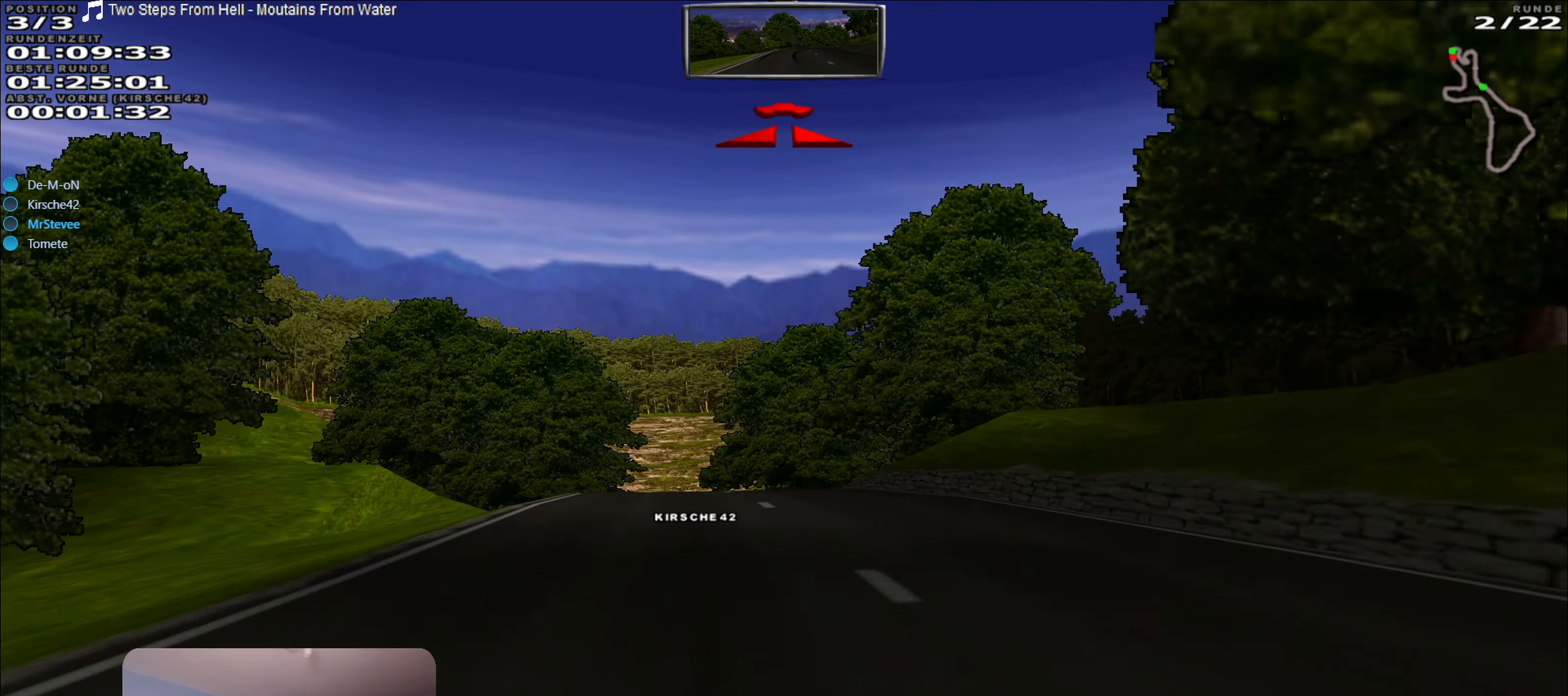
{"buttons": ["L2"], "left_stick": "right", "right_stick": "center", "events": [[50, "L2", "down"], [134, "left_stick", "center"], [350, "left_stick", "right"]]}
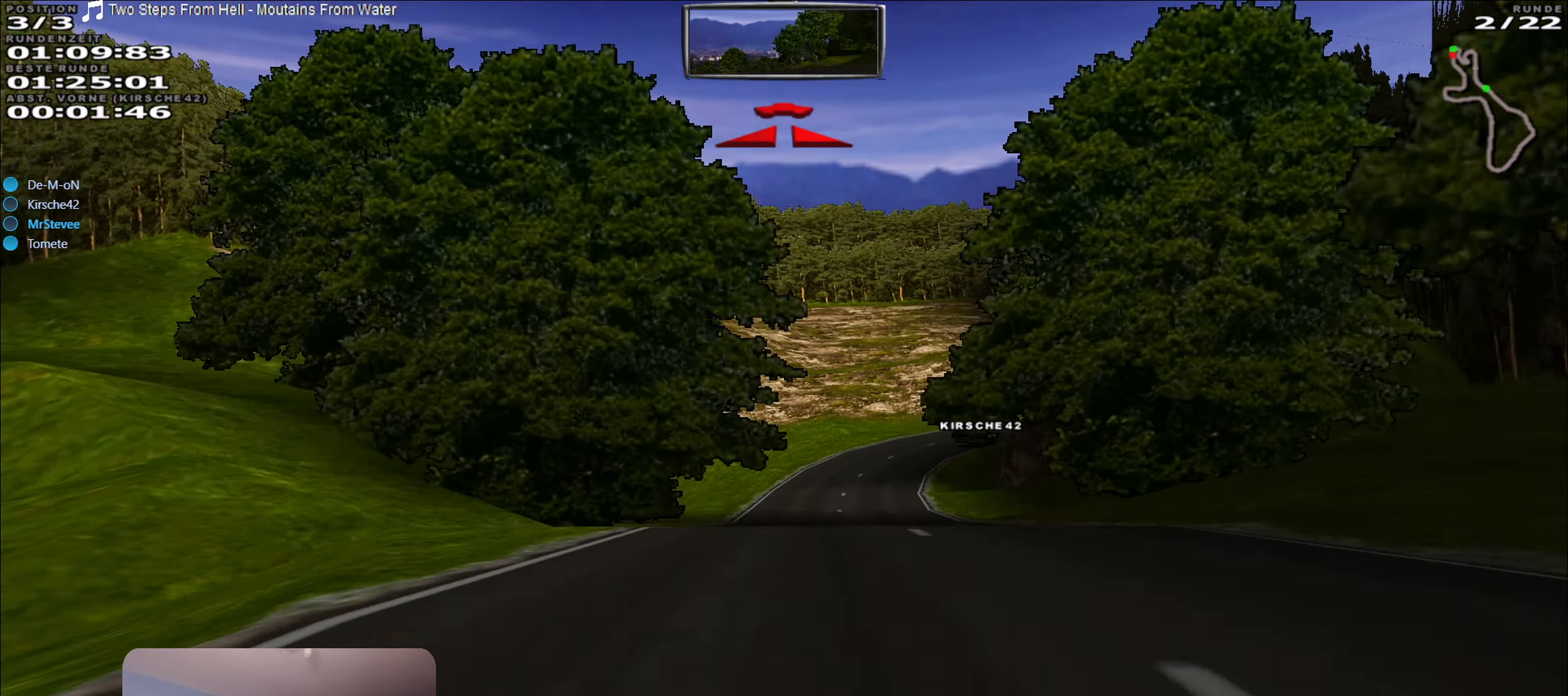
{"buttons": ["L2"], "left_stick": "left", "right_stick": "center", "events": [[283, "left_stick", "center"], [400, "left_stick", "down-left"], [483, "left_stick", "left"]]}
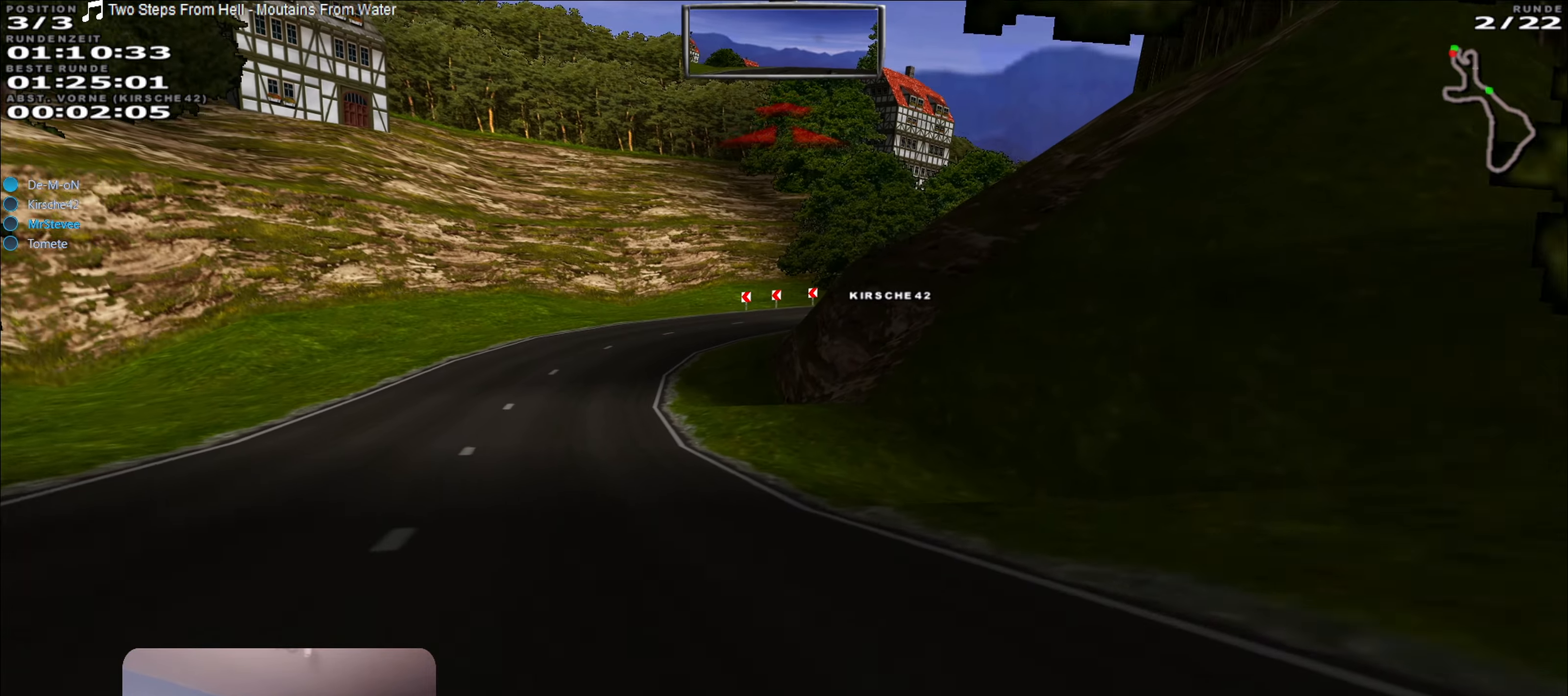
{"buttons": ["R2"], "left_stick": "center", "right_stick": "center", "events": [[216, "L2", "up"], [233, "left_stick", "center"], [383, "R2", "down"]]}
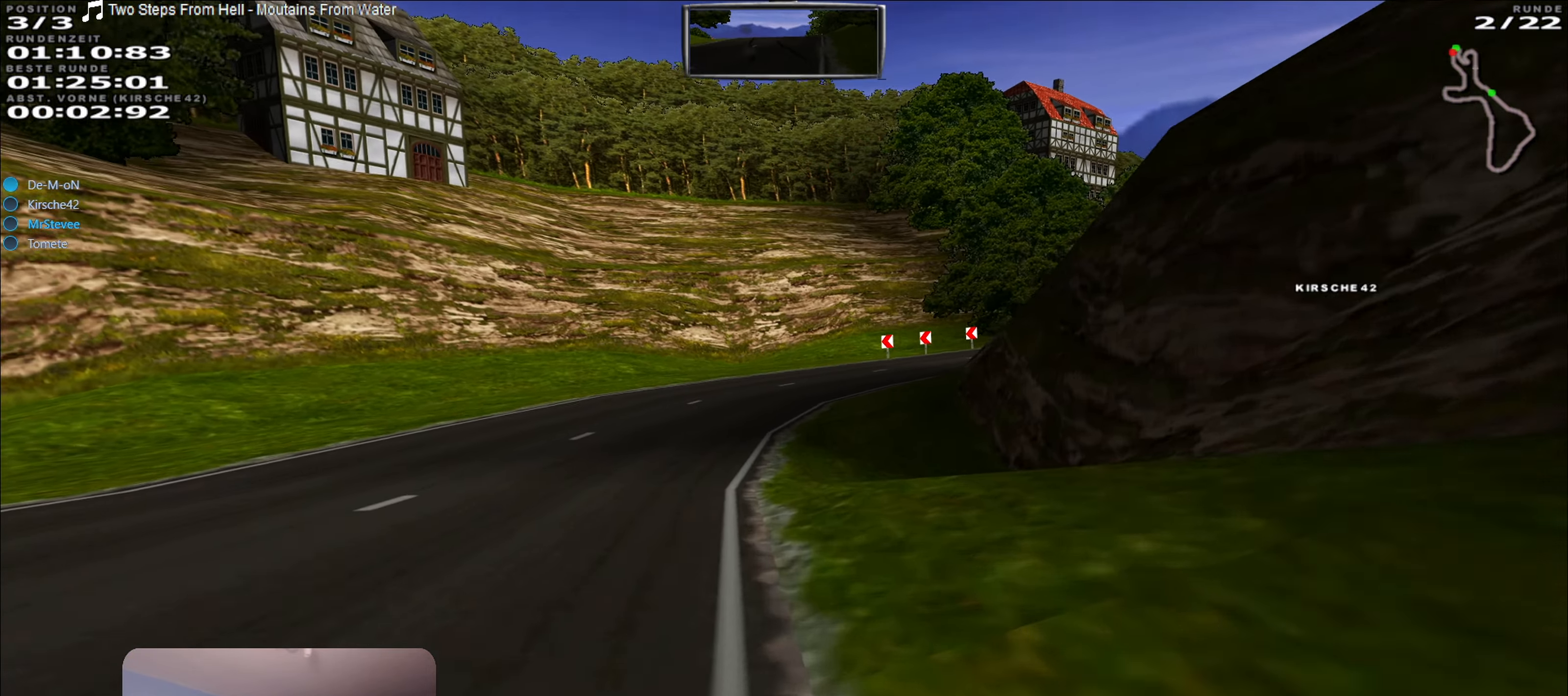
{"buttons": [], "left_stick": "right", "right_stick": "center", "events": [[366, "left_stick", "right"], [383, "R2", "up"]]}
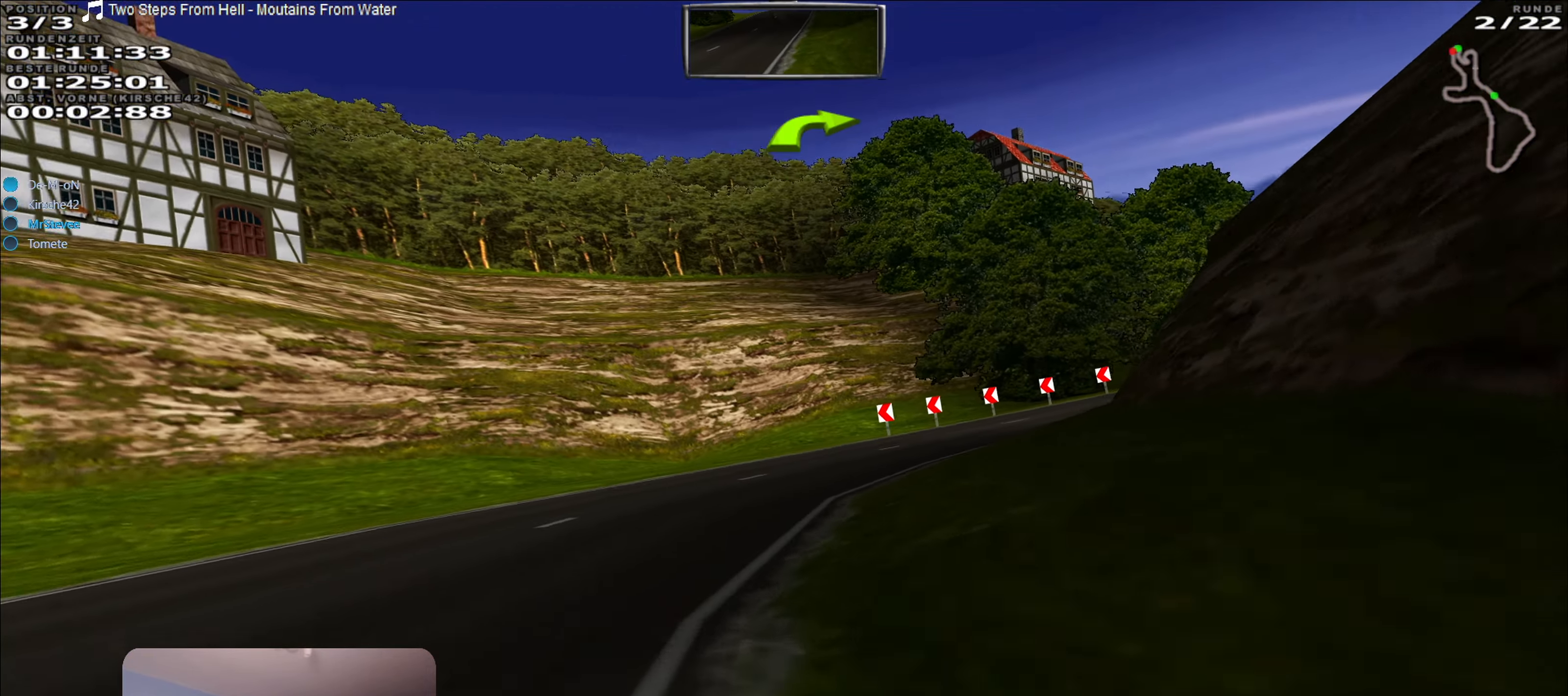
{"buttons": [], "left_stick": "right", "right_stick": "center", "events": [[16, "R2", "down"], [50, "left_stick", "center"], [283, "left_stick", "right"], [383, "R2", "up"]]}
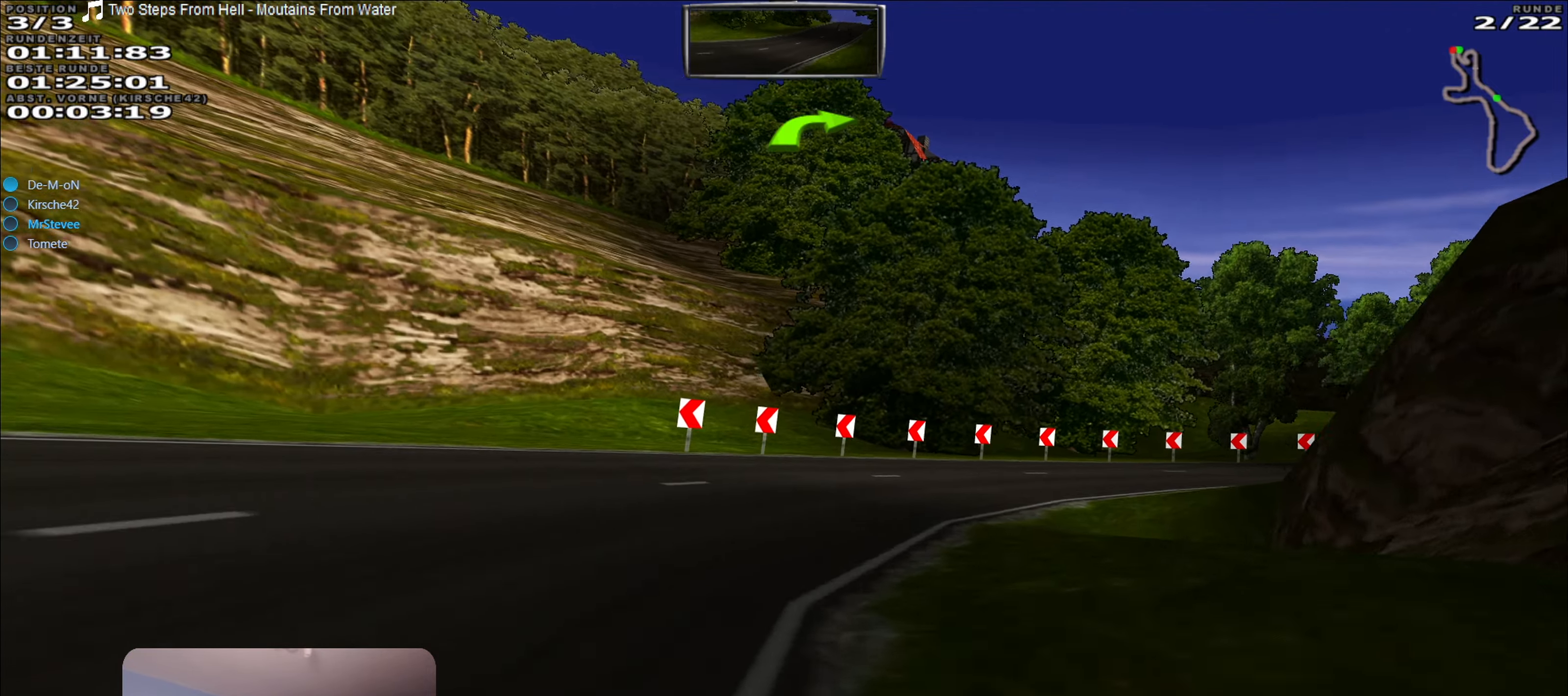
{"buttons": ["R2"], "left_stick": "right", "right_stick": "center", "events": [[16, "R2", "down"], [266, "left_stick", "center"], [500, "left_stick", "right"]]}
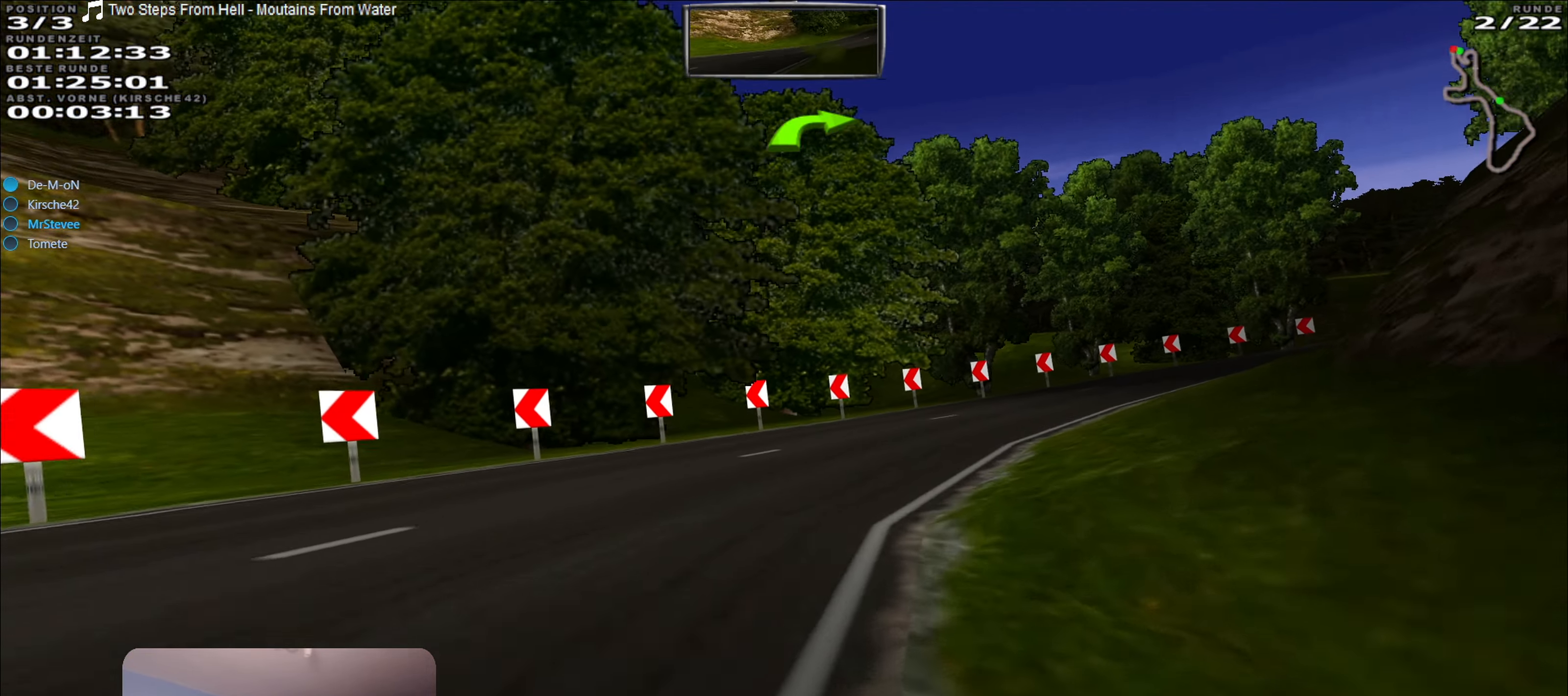
{"buttons": ["R2"], "left_stick": "center", "right_stick": "center", "events": [[500, "left_stick", "center"]]}
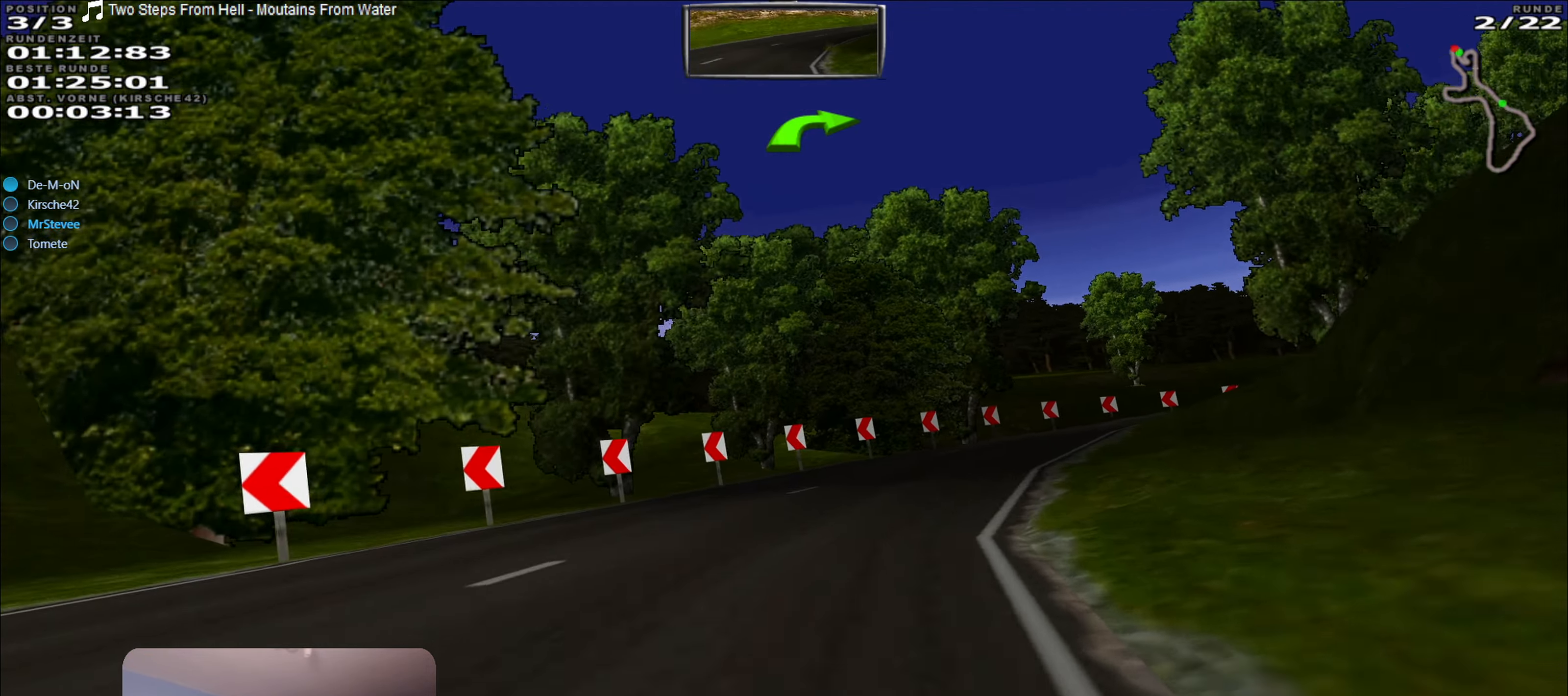
{"buttons": ["R2"], "left_stick": "right", "right_stick": "center", "events": [[166, "left_stick", "right"]]}
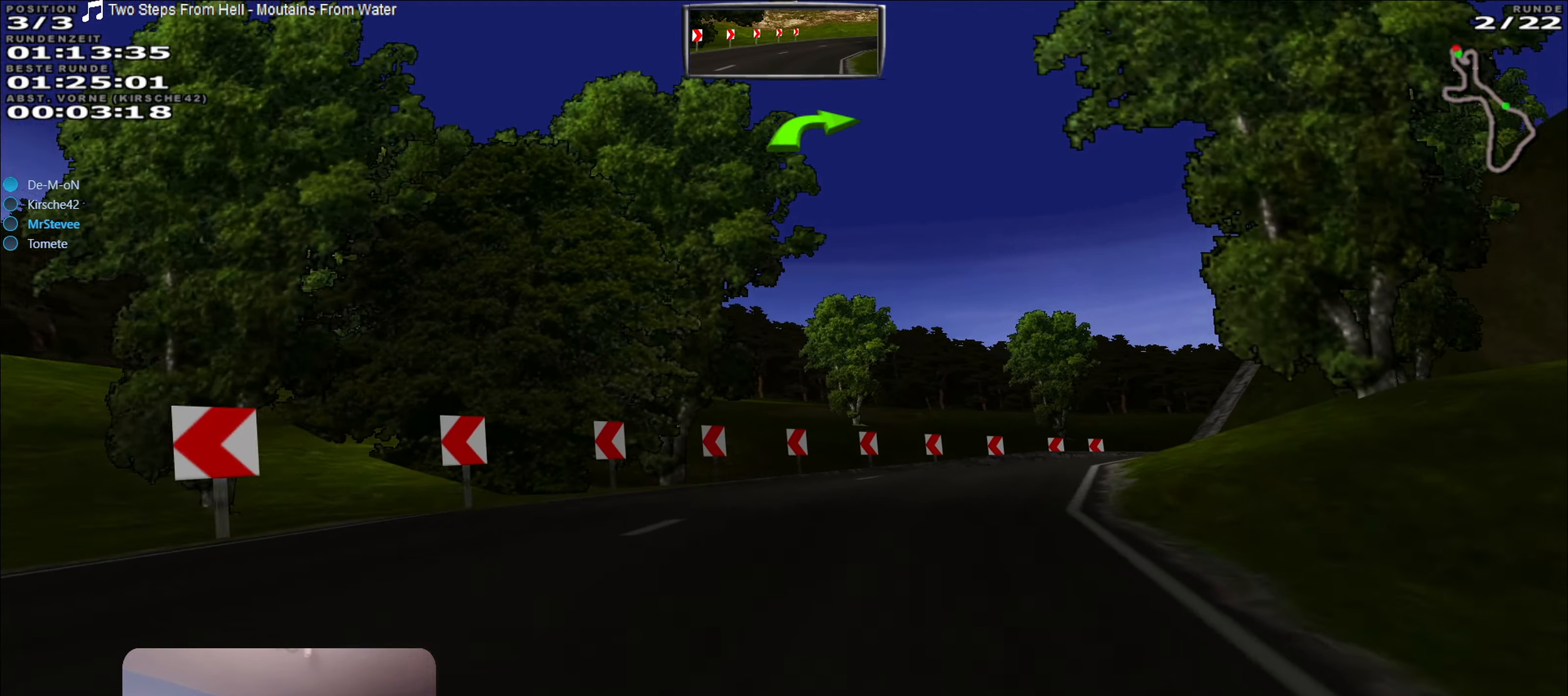
{"buttons": ["R2"], "left_stick": "right", "right_stick": "center", "events": [[83, "left_stick", "center"], [233, "left_stick", "right"]]}
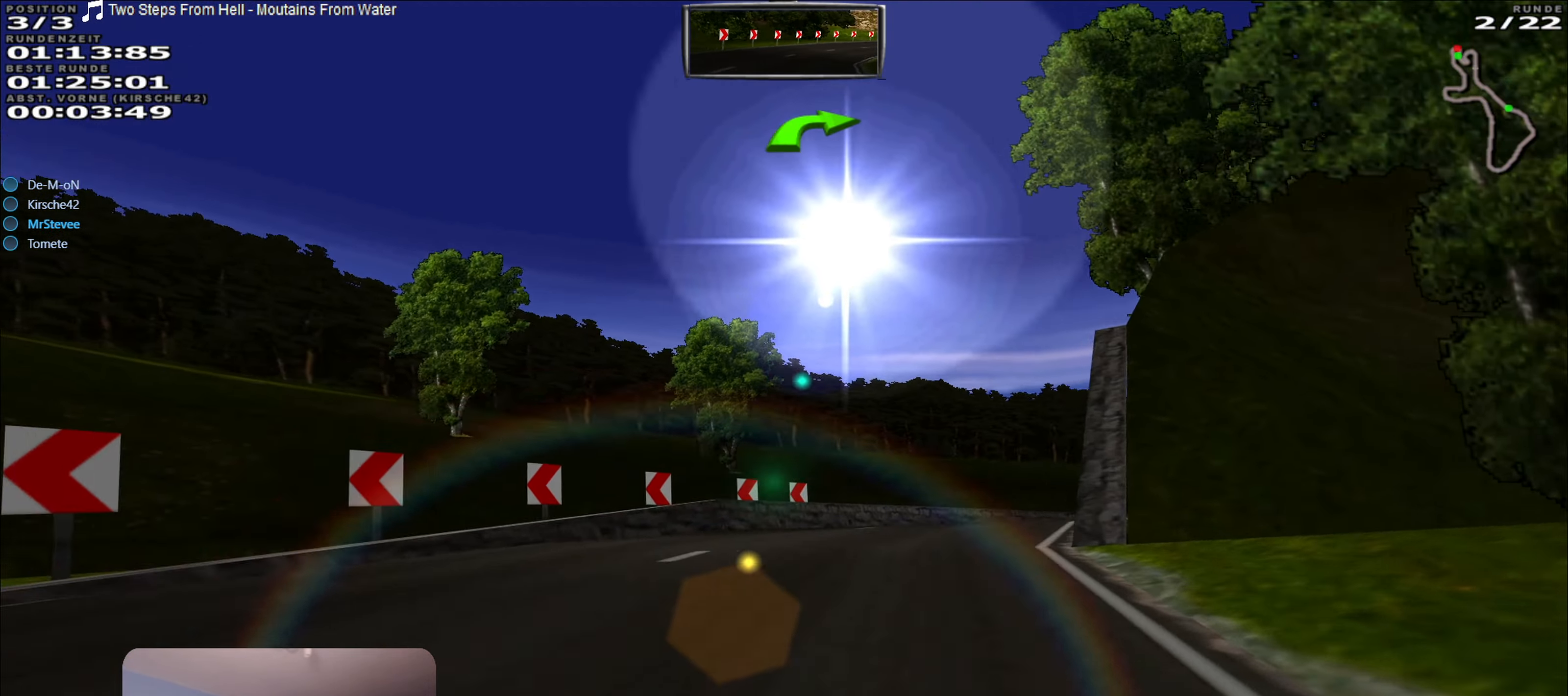
{"buttons": ["R2"], "left_stick": "right", "right_stick": "center", "events": [[50, "left_stick", "center"], [450, "left_stick", "right"]]}
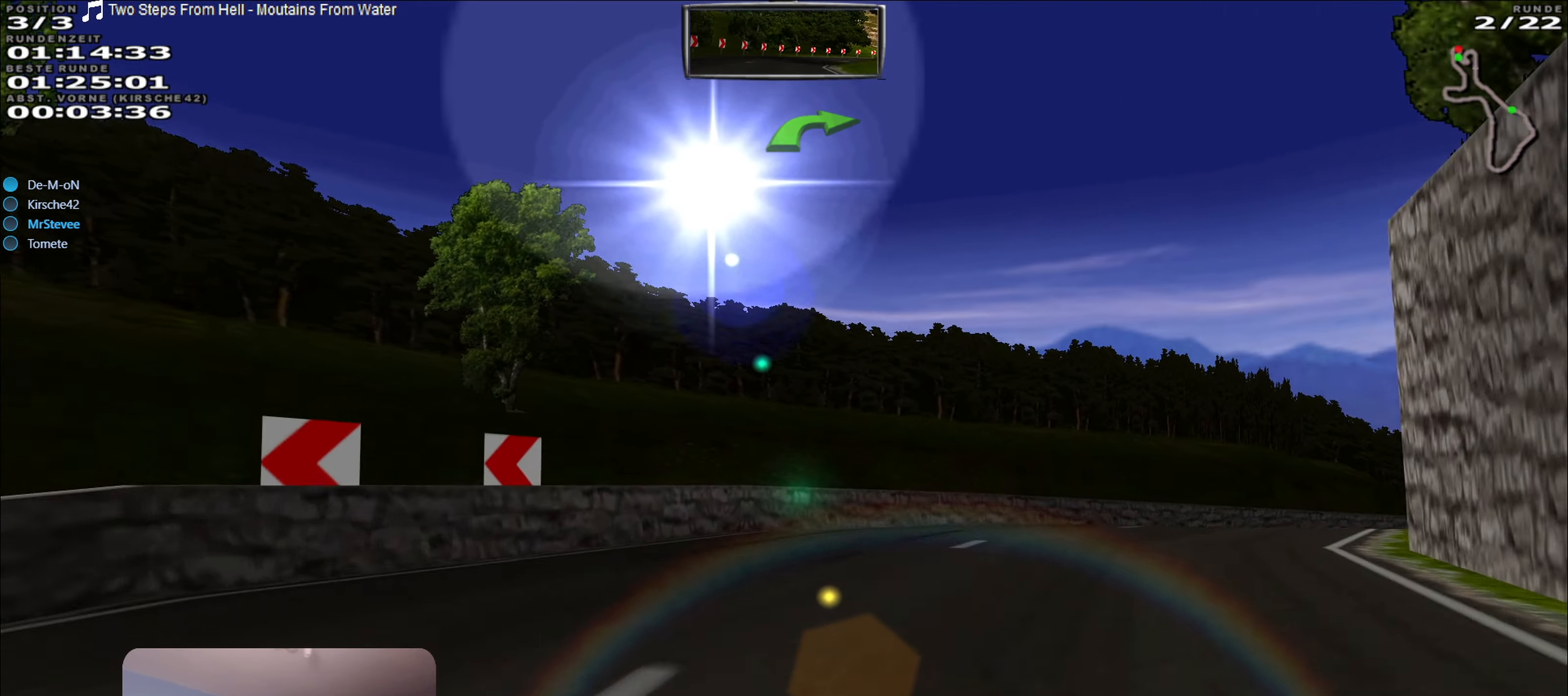
{"buttons": ["R2"], "left_stick": "right", "right_stick": "center", "events": []}
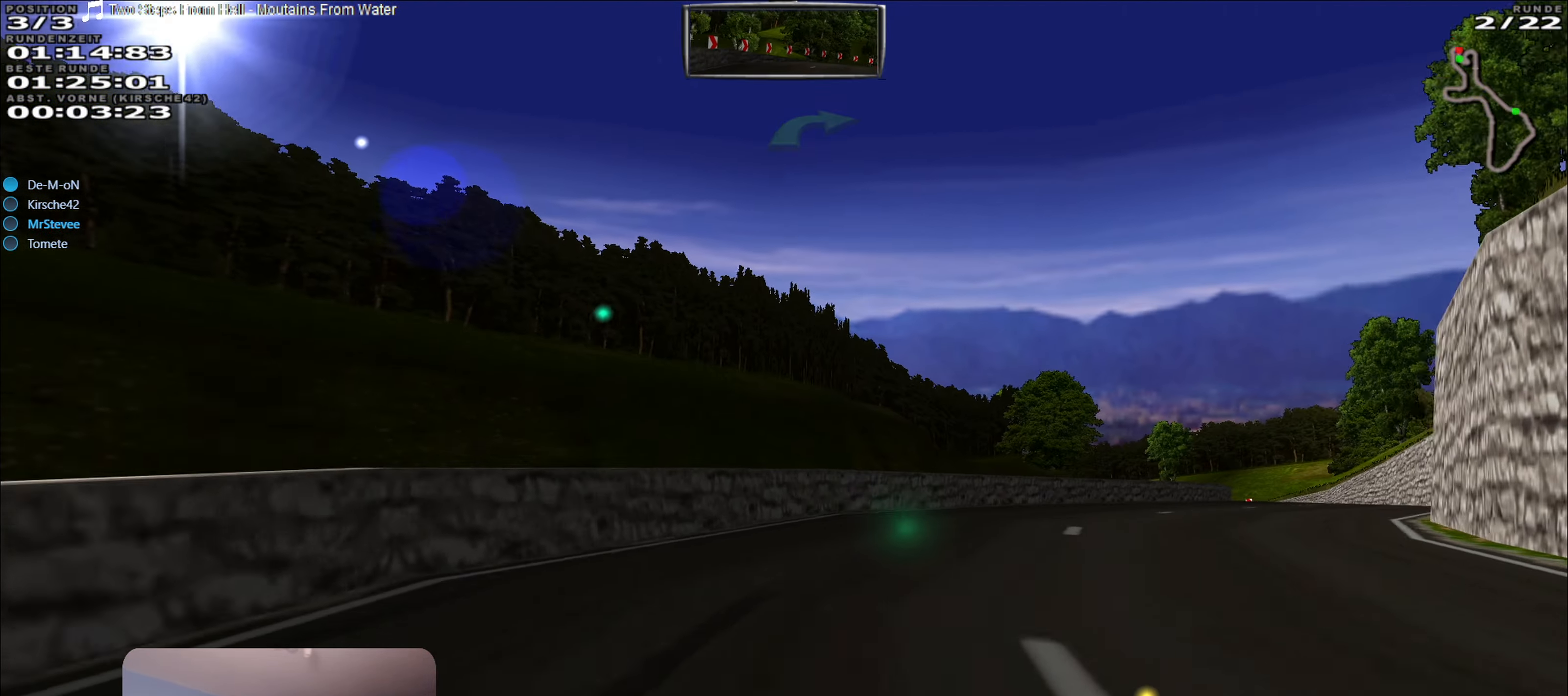
{"buttons": ["R2"], "left_stick": "center", "right_stick": "center", "events": [[483, "left_stick", "center"]]}
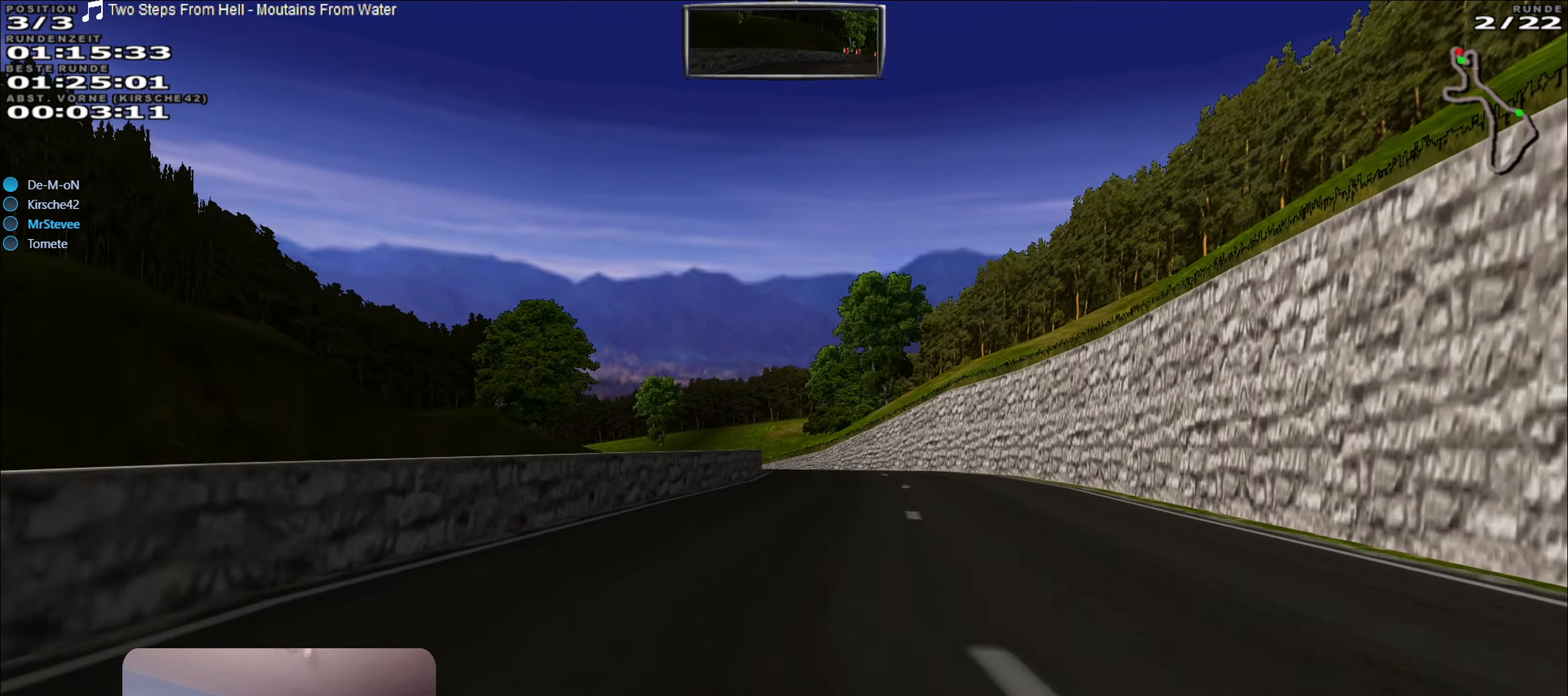
{"buttons": ["R2"], "left_stick": "center", "right_stick": "center", "events": []}
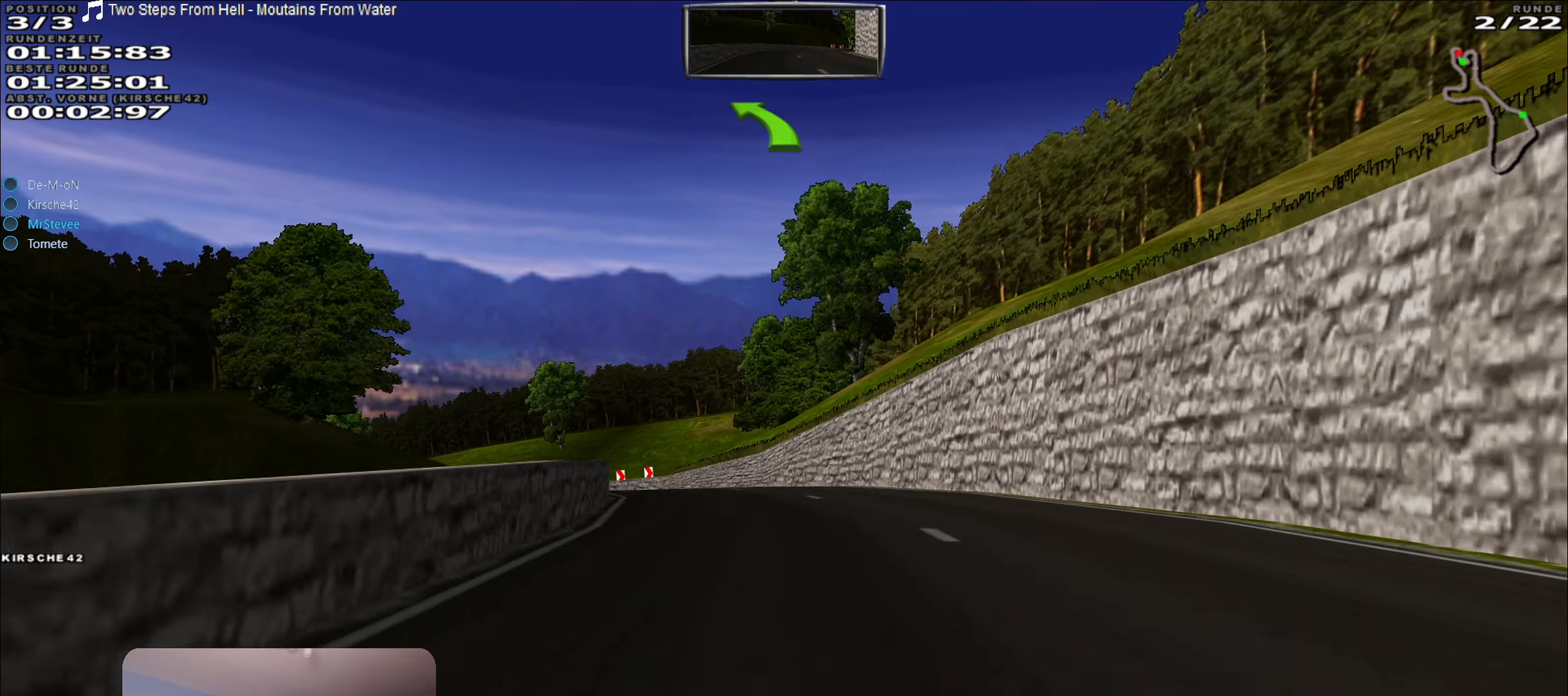
{"buttons": ["R2"], "left_stick": "left", "right_stick": "center", "events": [[33, "left_stick", "left"], [150, "left_stick", "center"], [300, "left_stick", "left"]]}
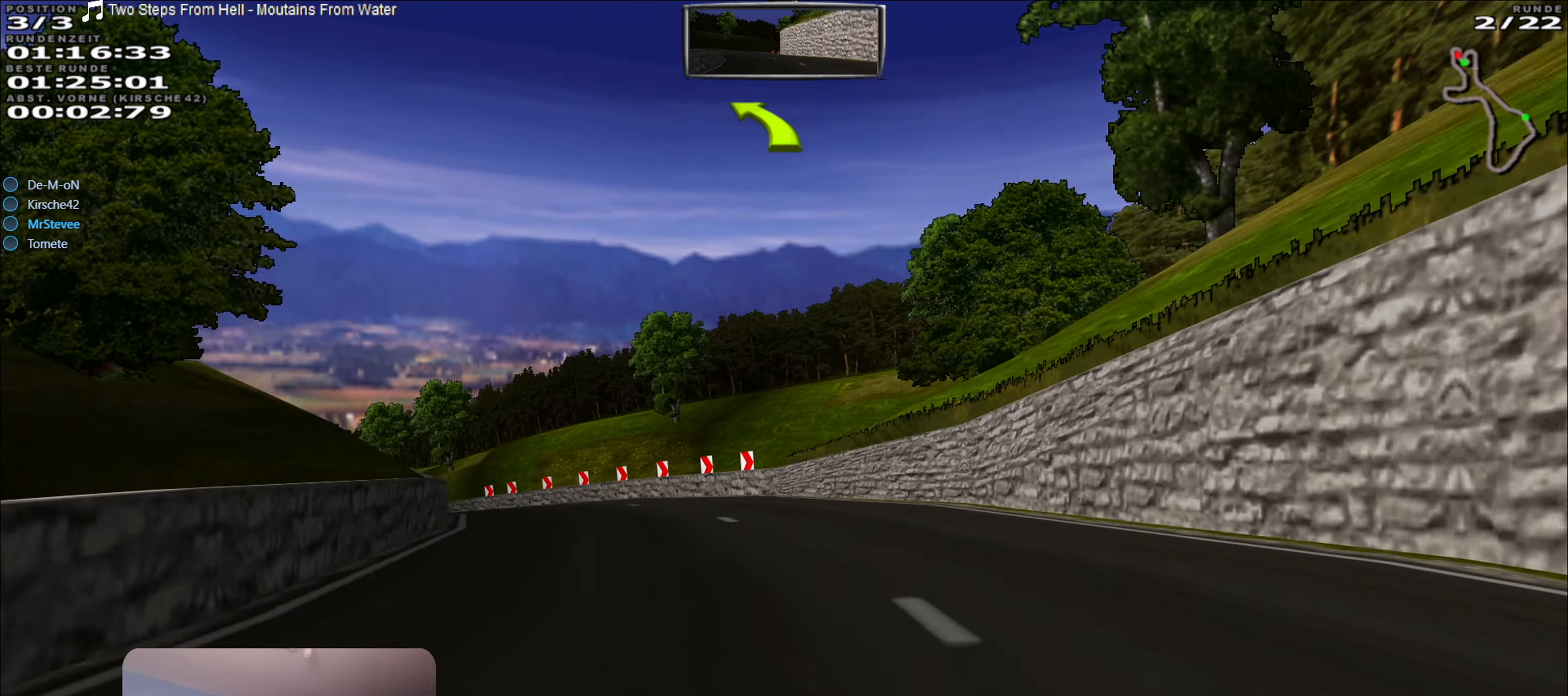
{"buttons": ["R2"], "left_stick": "left", "right_stick": "center", "events": []}
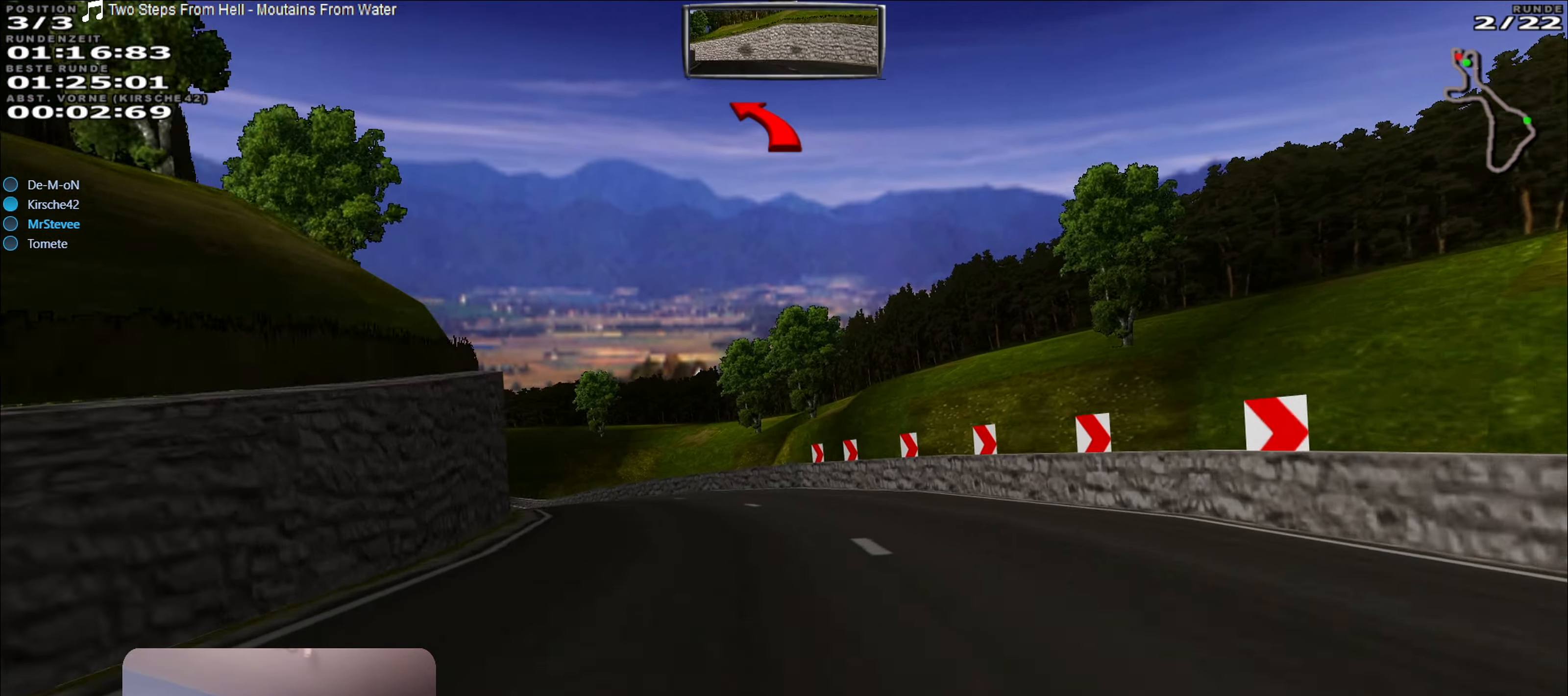
{"buttons": ["R2"], "left_stick": "left", "right_stick": "center", "events": []}
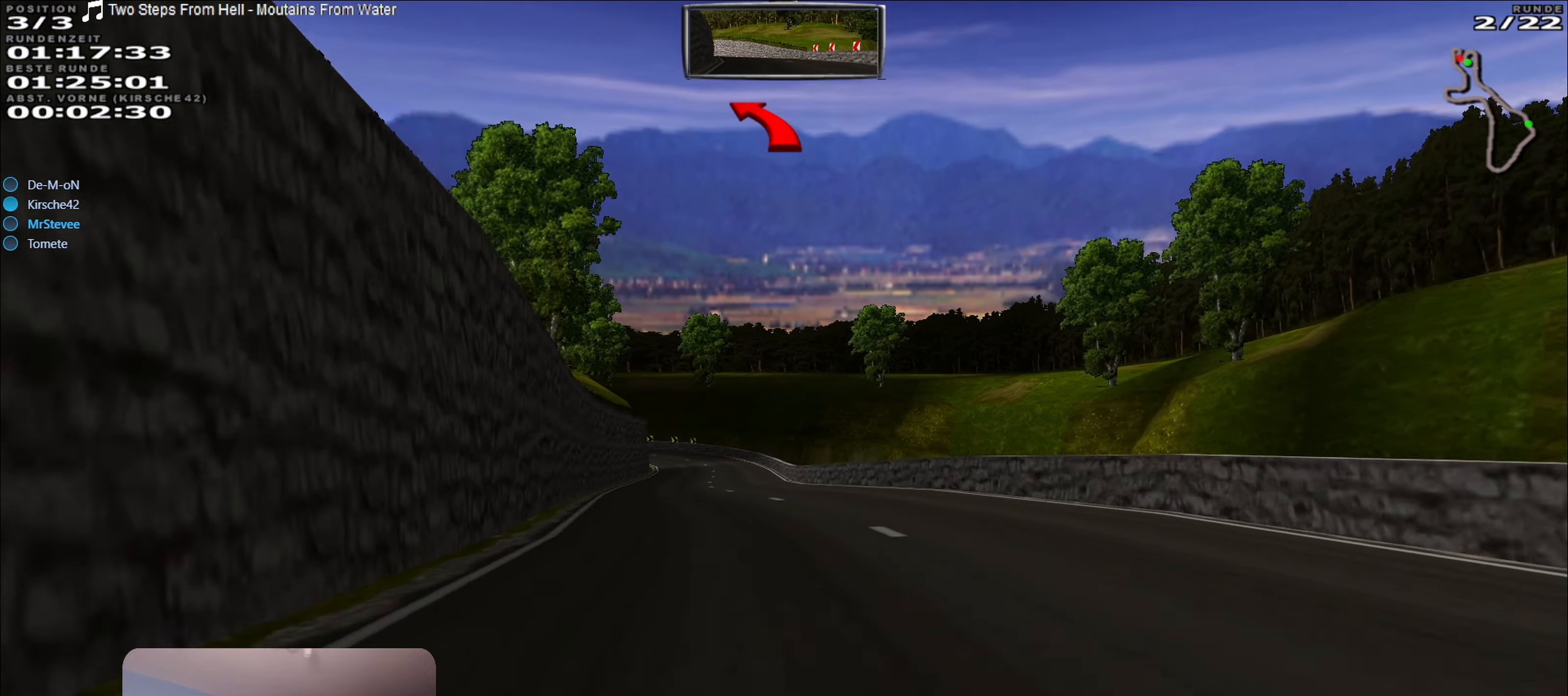
{"buttons": ["R2"], "left_stick": "center", "right_stick": "center", "events": [[117, "left_stick", "center"], [250, "left_stick", "right"], [383, "left_stick", "center"]]}
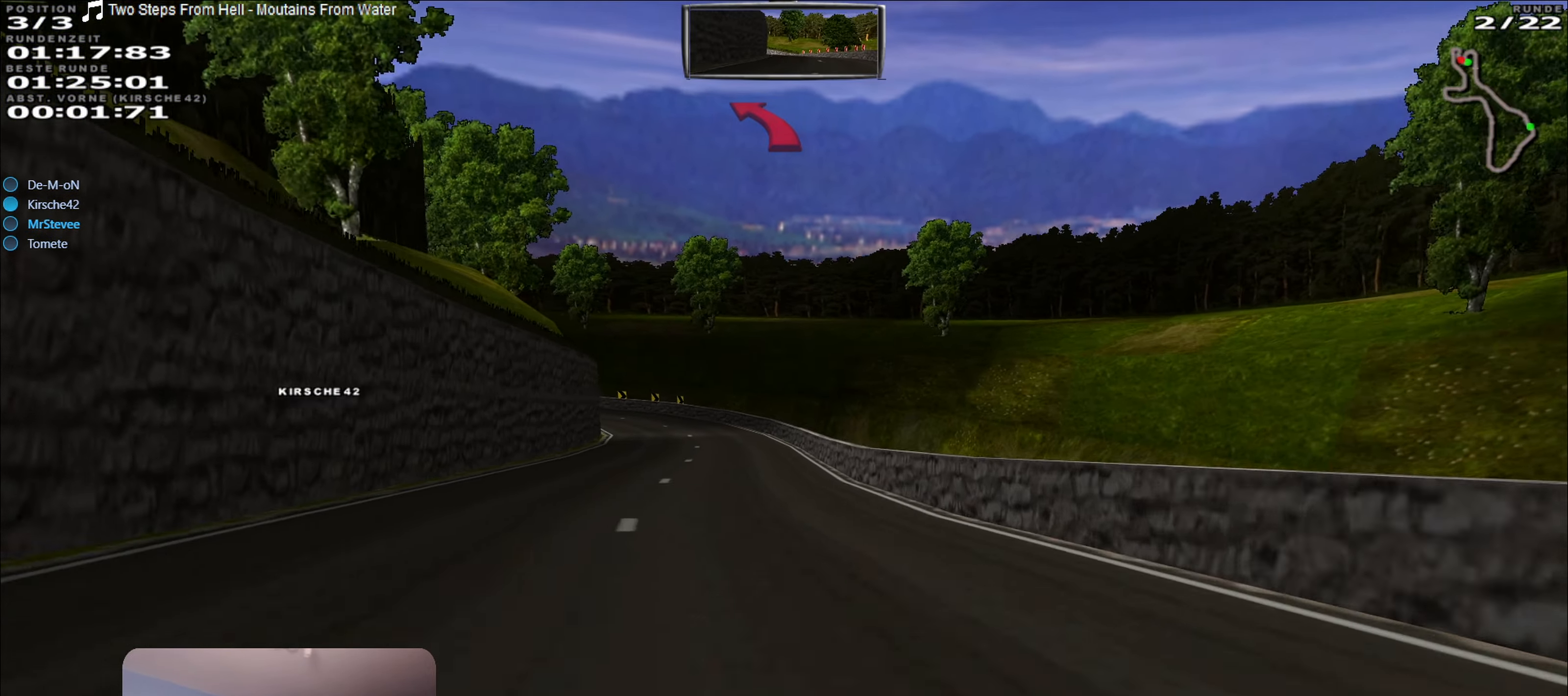
{"buttons": ["L2"], "left_stick": "left", "right_stick": "center", "events": [[300, "R2", "up"], [317, "L2", "down"], [383, "left_stick", "left"]]}
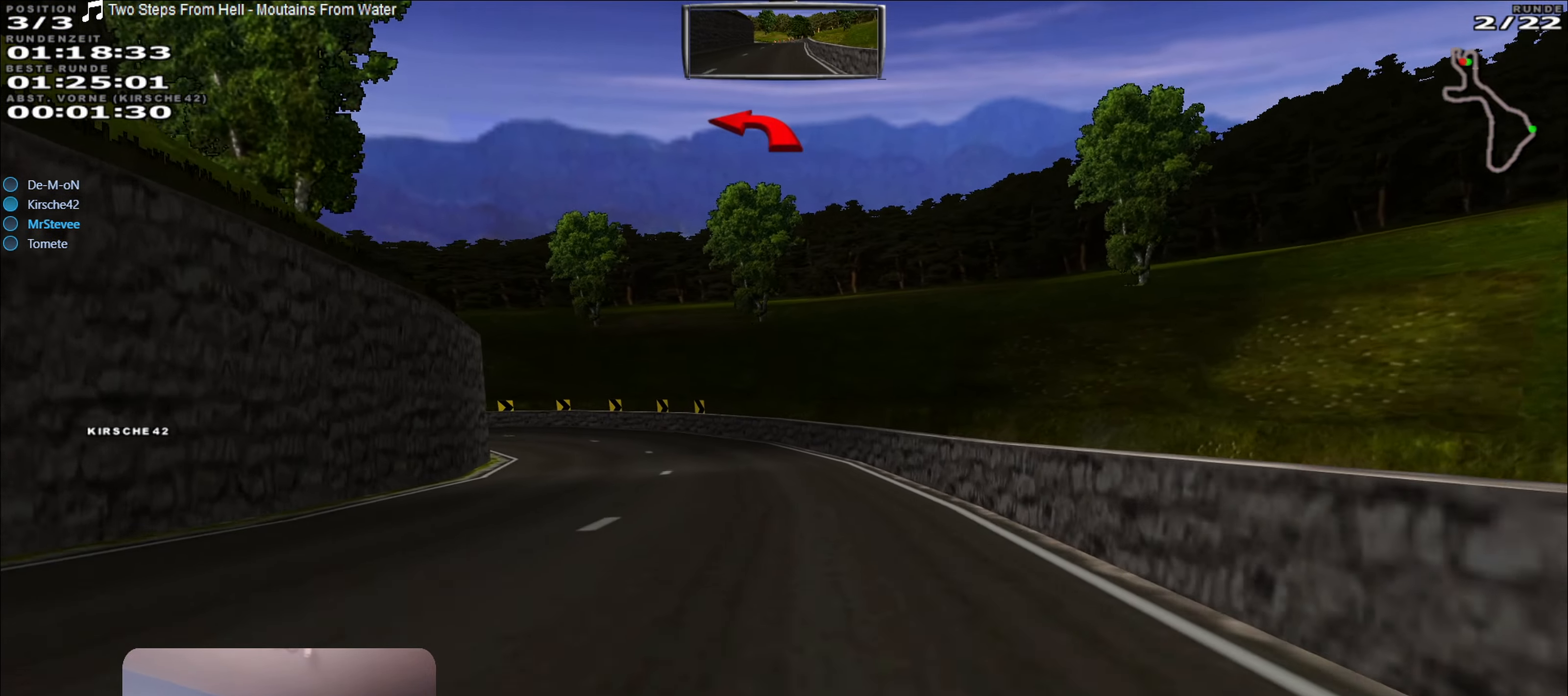
{"buttons": [], "left_stick": "left", "right_stick": "center", "events": [[67, "L2", "up"], [117, "L2", "down"], [317, "L2", "up"]]}